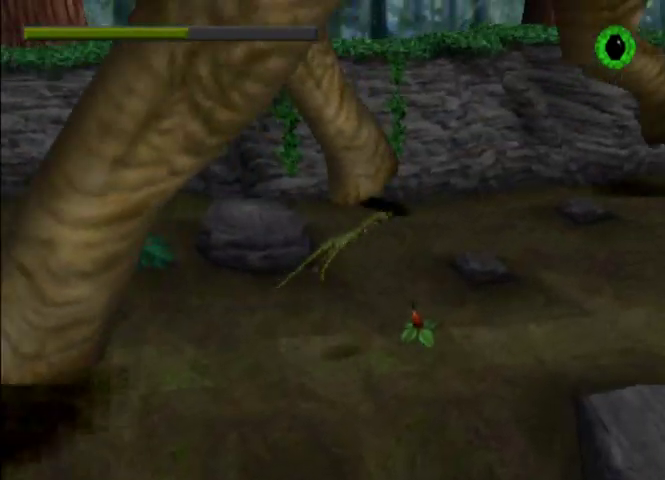
Gameplay with a controller (PlayStation layout); each line is a JSON object with the inputs held at the frame after it. "events" lists button and stick changes between this image and that frame as [ms after this image, input, new state], when the widget could be followed in between. Not read: L3 R3 right_stick.
{"buttons": ["DPAD_RIGHT"], "left_stick": "center", "events": []}
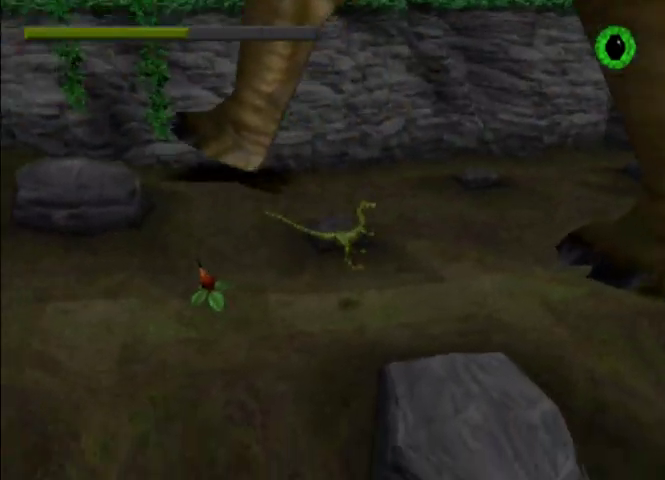
{"buttons": ["DPAD_RIGHT"], "left_stick": "center", "events": []}
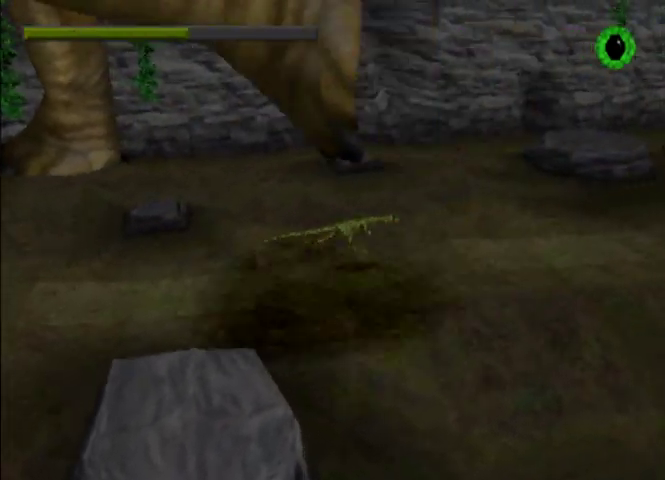
{"buttons": ["DPAD_RIGHT"], "left_stick": "center", "events": []}
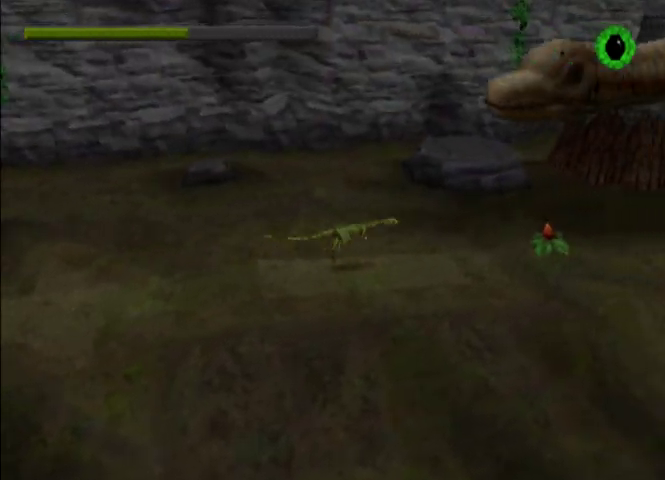
{"buttons": ["DPAD_RIGHT"], "left_stick": "center", "events": [[33, "CROSS", "down"], [133, "CROSS", "up"]]}
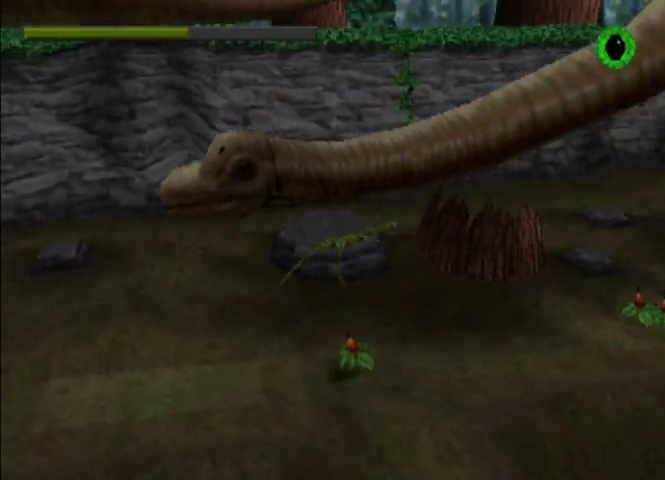
{"buttons": ["CROSS", "DPAD_RIGHT"], "left_stick": "center", "events": [[467, "CROSS", "down"]]}
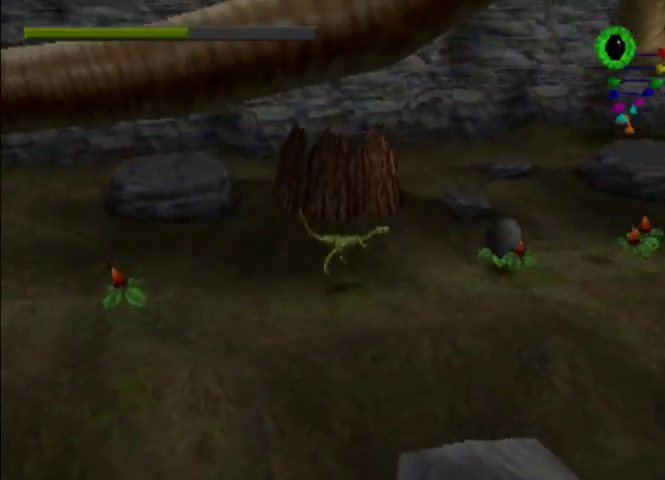
{"buttons": ["DPAD_RIGHT"], "left_stick": "center", "events": [[67, "CROSS", "up"]]}
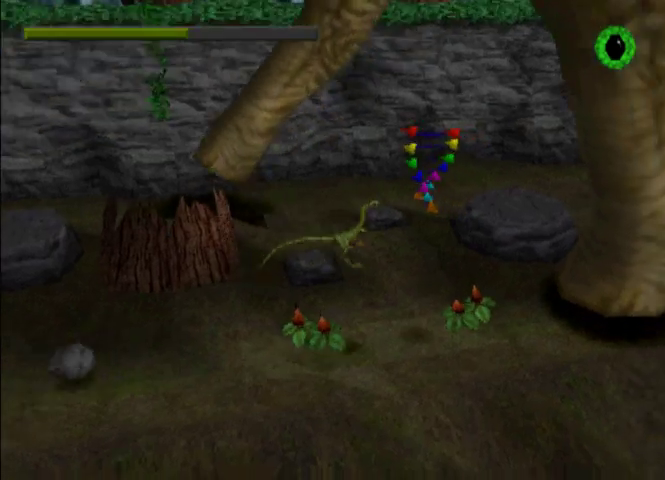
{"buttons": ["DPAD_RIGHT"], "left_stick": "center", "events": [[67, "DPAD_RIGHT", "up"], [267, "DPAD_RIGHT", "down"], [333, "CROSS", "down"], [433, "CROSS", "up"]]}
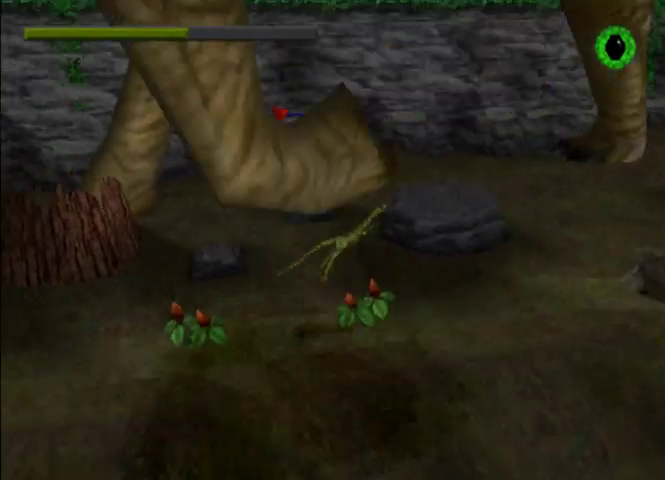
{"buttons": ["DPAD_RIGHT"], "left_stick": "center", "events": [[33, "CROSS", "down"], [100, "CROSS", "up"]]}
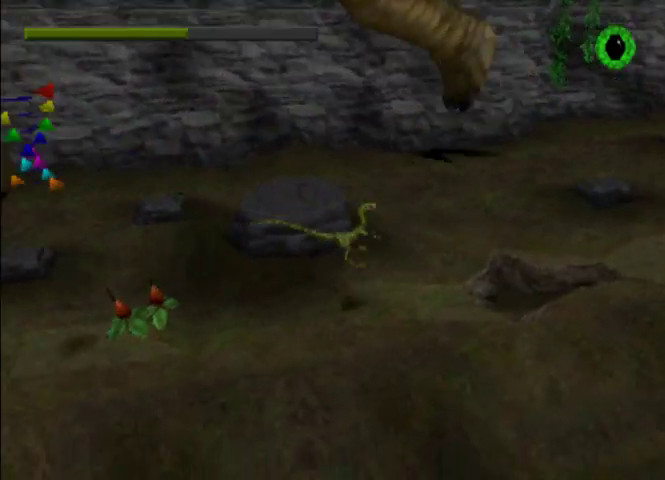
{"buttons": ["DPAD_RIGHT"], "left_stick": "center", "events": [[167, "CROSS", "down"], [367, "CROSS", "up"]]}
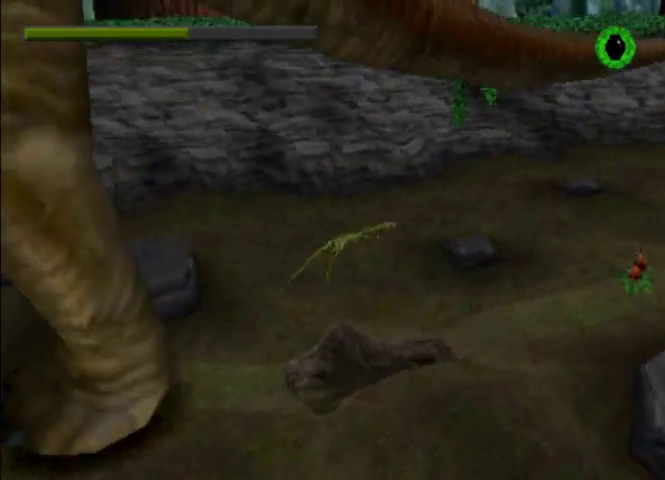
{"buttons": ["CROSS", "DPAD_RIGHT"], "left_stick": "center", "events": [[467, "CROSS", "down"]]}
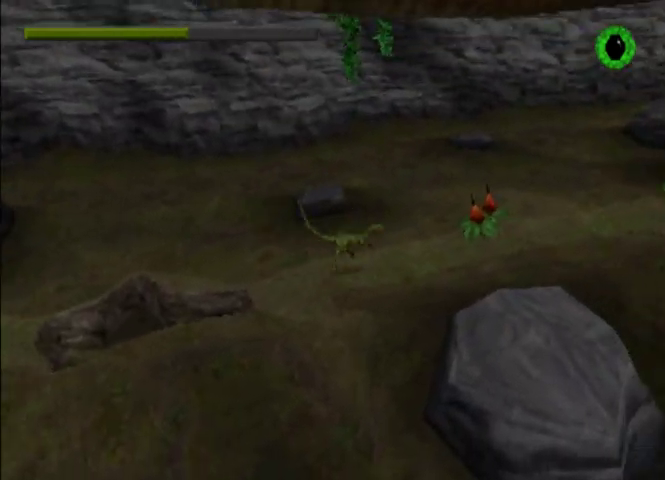
{"buttons": ["DPAD_RIGHT"], "left_stick": "center", "events": [[33, "CROSS", "up"], [100, "CROSS", "down"], [200, "CROSS", "up"]]}
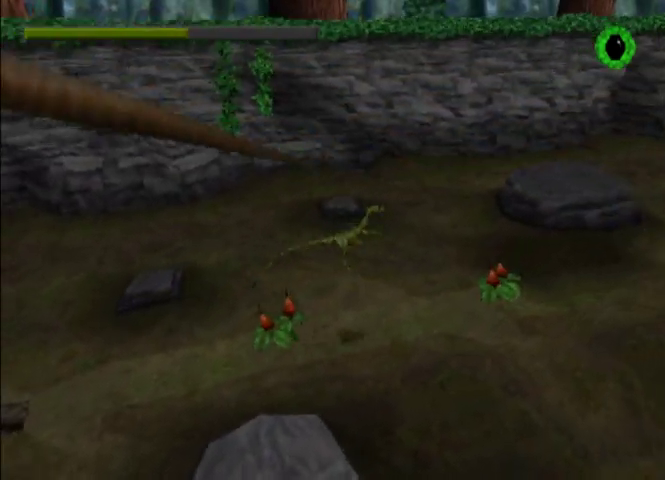
{"buttons": ["DPAD_RIGHT"], "left_stick": "center", "events": [[100, "DPAD_RIGHT", "up"], [200, "DPAD_RIGHT", "down"], [267, "CROSS", "down"], [367, "CROSS", "up"]]}
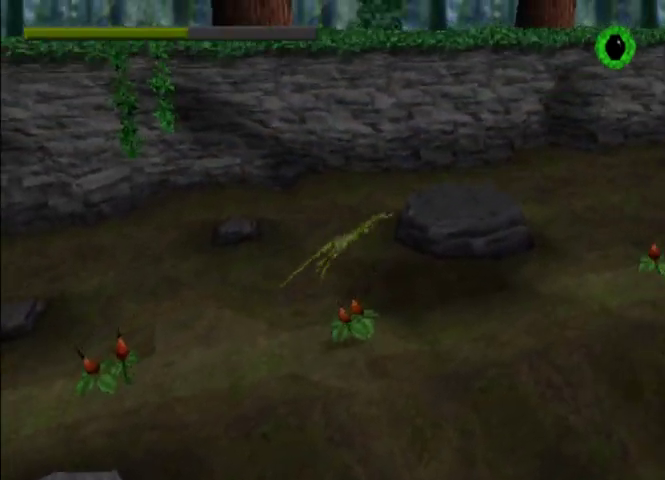
{"buttons": ["DPAD_RIGHT"], "left_stick": "center", "events": []}
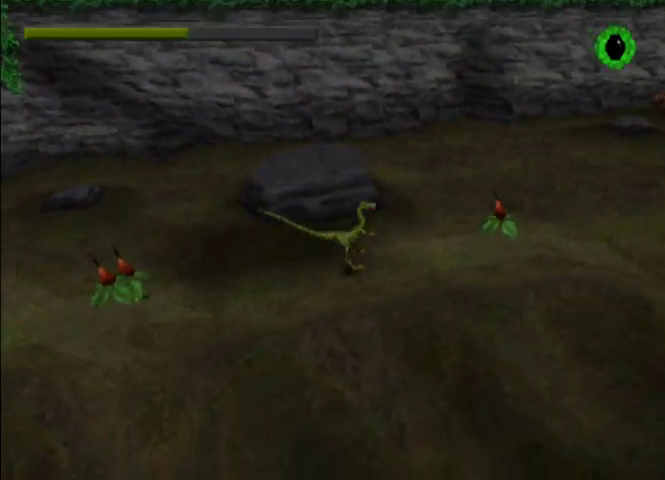
{"buttons": ["DPAD_RIGHT"], "left_stick": "center", "events": [[67, "CROSS", "down"], [167, "CROSS", "up"], [200, "CROSS", "down"], [333, "CROSS", "up"]]}
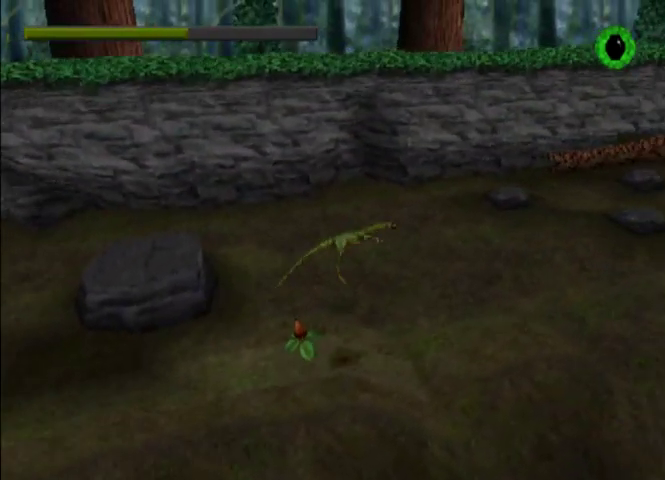
{"buttons": ["DPAD_RIGHT"], "left_stick": "center", "events": []}
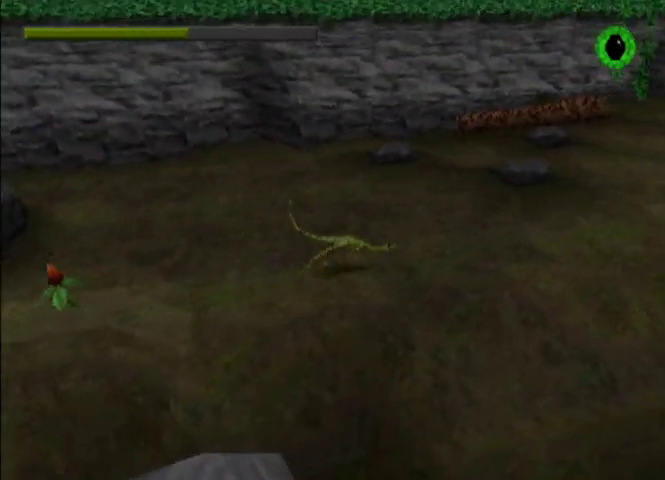
{"buttons": ["DPAD_RIGHT"], "left_stick": "center"}
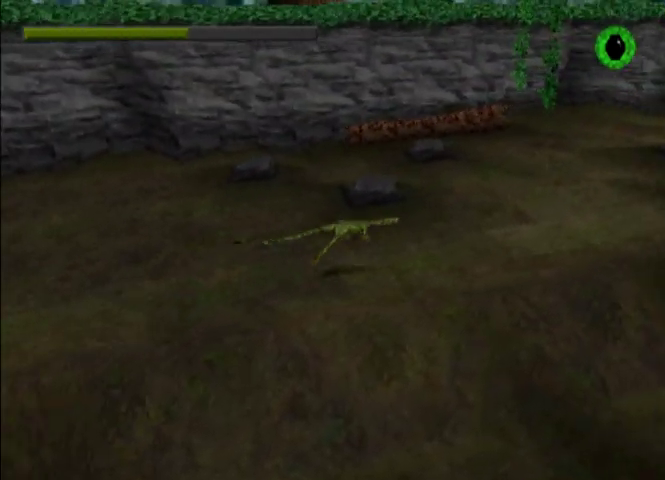
{"buttons": ["DPAD_RIGHT"], "left_stick": "center", "events": []}
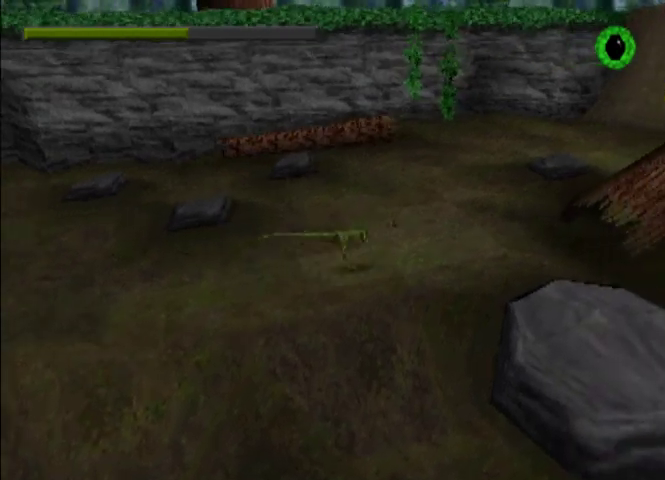
{"buttons": ["DPAD_RIGHT"], "left_stick": "center", "events": [[267, "CROSS", "down"], [267, "SQUARE", "down"], [433, "CROSS", "up"], [433, "SQUARE", "up"]]}
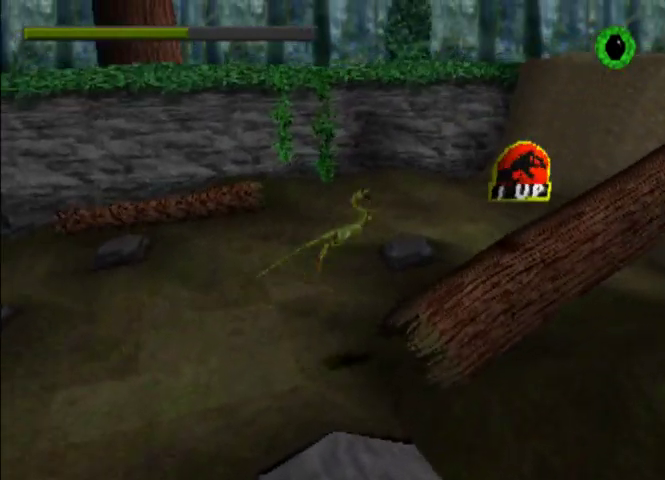
{"buttons": ["CIRCLE", "DPAD_RIGHT"], "left_stick": "center", "events": [[33, "CIRCLE", "down"]]}
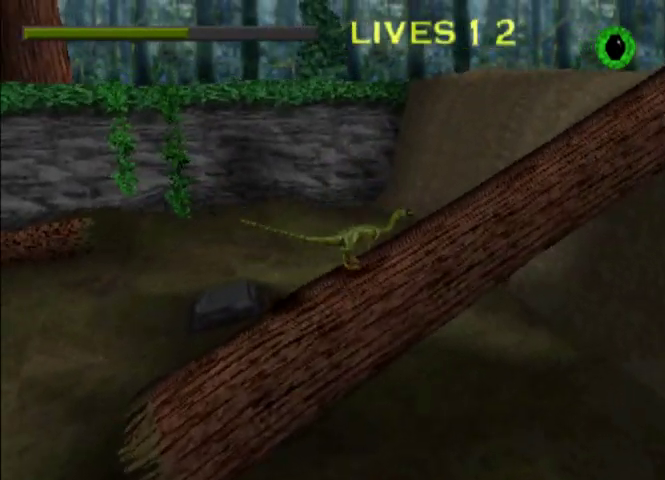
{"buttons": ["CIRCLE", "DPAD_RIGHT"], "left_stick": "center", "events": []}
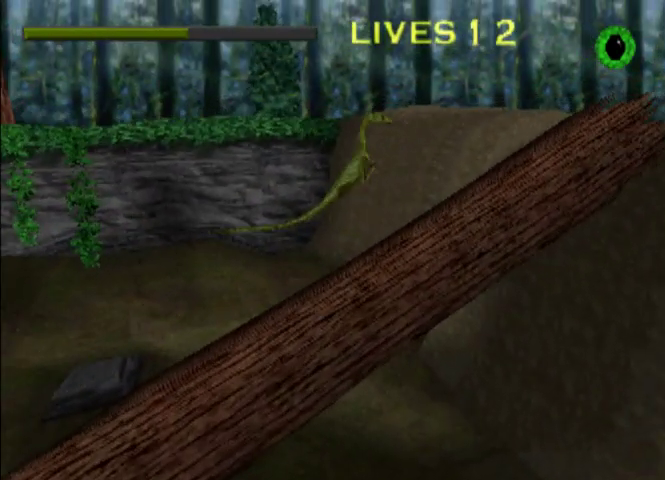
{"buttons": ["CROSS"], "left_stick": "center", "events": [[33, "CIRCLE", "up"], [133, "DPAD_RIGHT", "up"], [167, "CROSS", "down"]]}
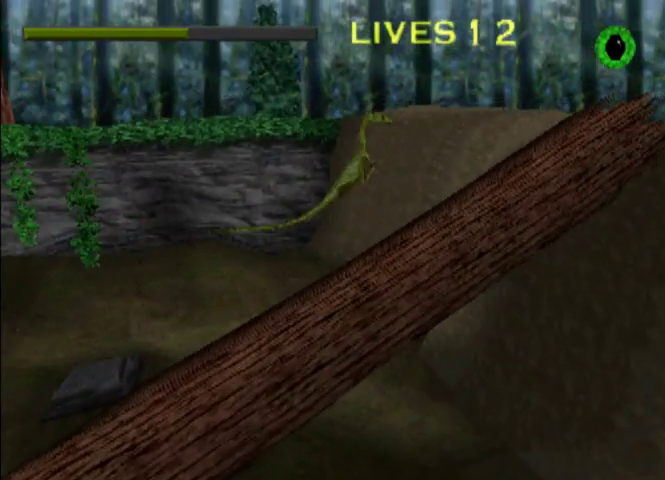
{"buttons": ["CROSS"], "left_stick": "center", "events": []}
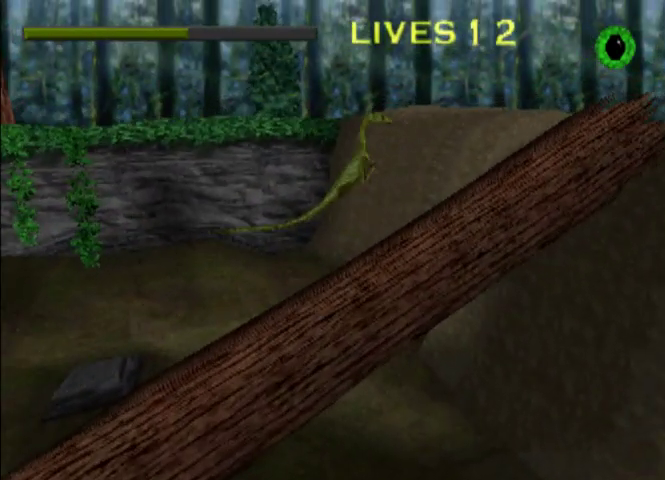
{"buttons": ["CROSS"], "left_stick": "center", "events": []}
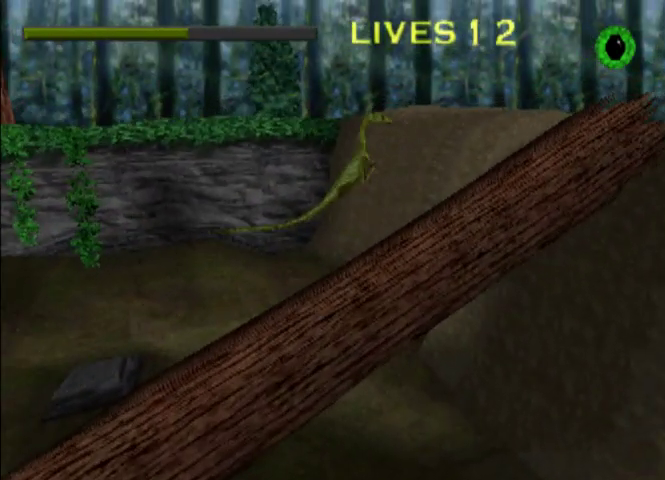
{"buttons": ["CROSS", "R2"], "left_stick": "center", "events": [[500, "R2", "down"]]}
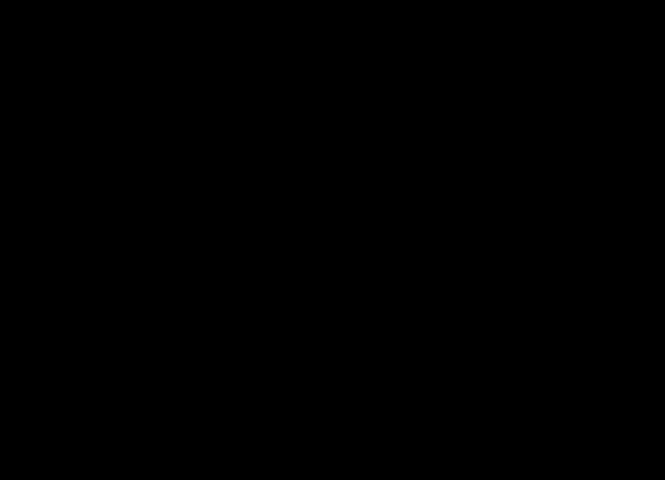
{"buttons": ["CROSS"], "left_stick": "center", "events": [[200, "R2", "up"]]}
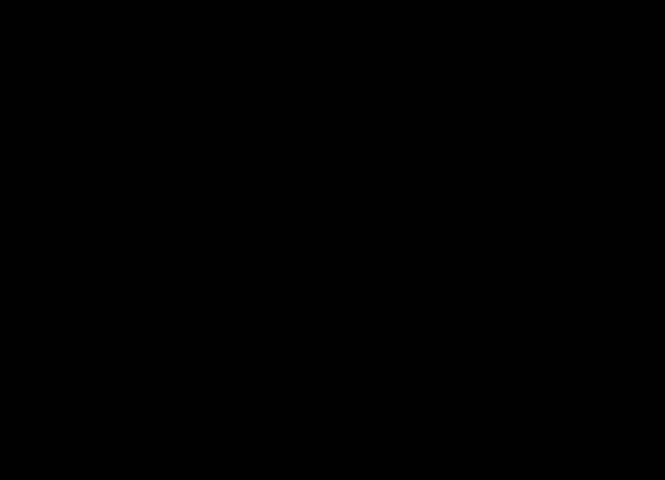
{"buttons": ["CROSS"], "left_stick": "center", "events": []}
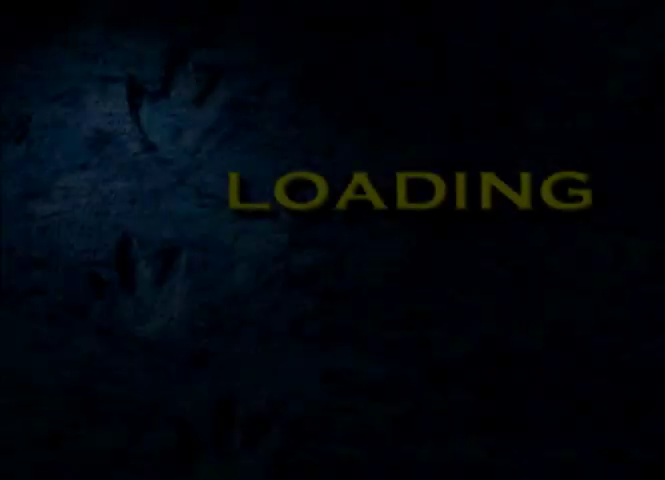
{"buttons": ["CROSS"], "left_stick": "center", "events": []}
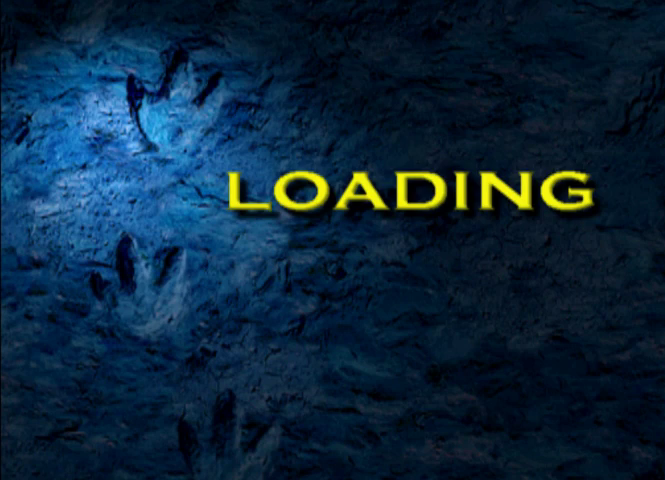
{"buttons": ["CROSS"], "left_stick": "center", "events": []}
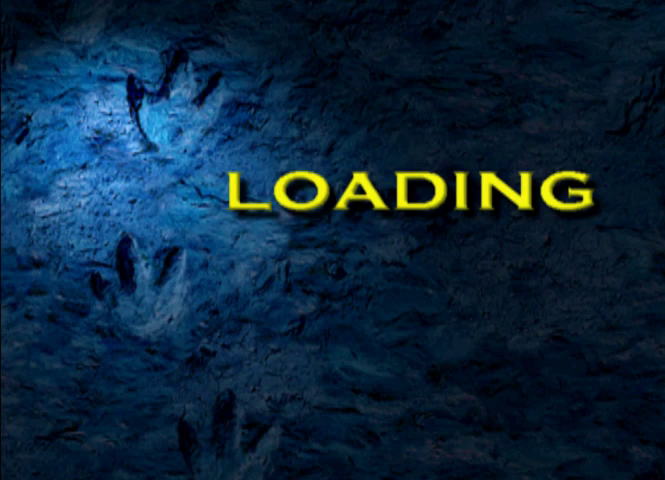
{"buttons": [], "left_stick": "center", "events": [[367, "CROSS", "up"]]}